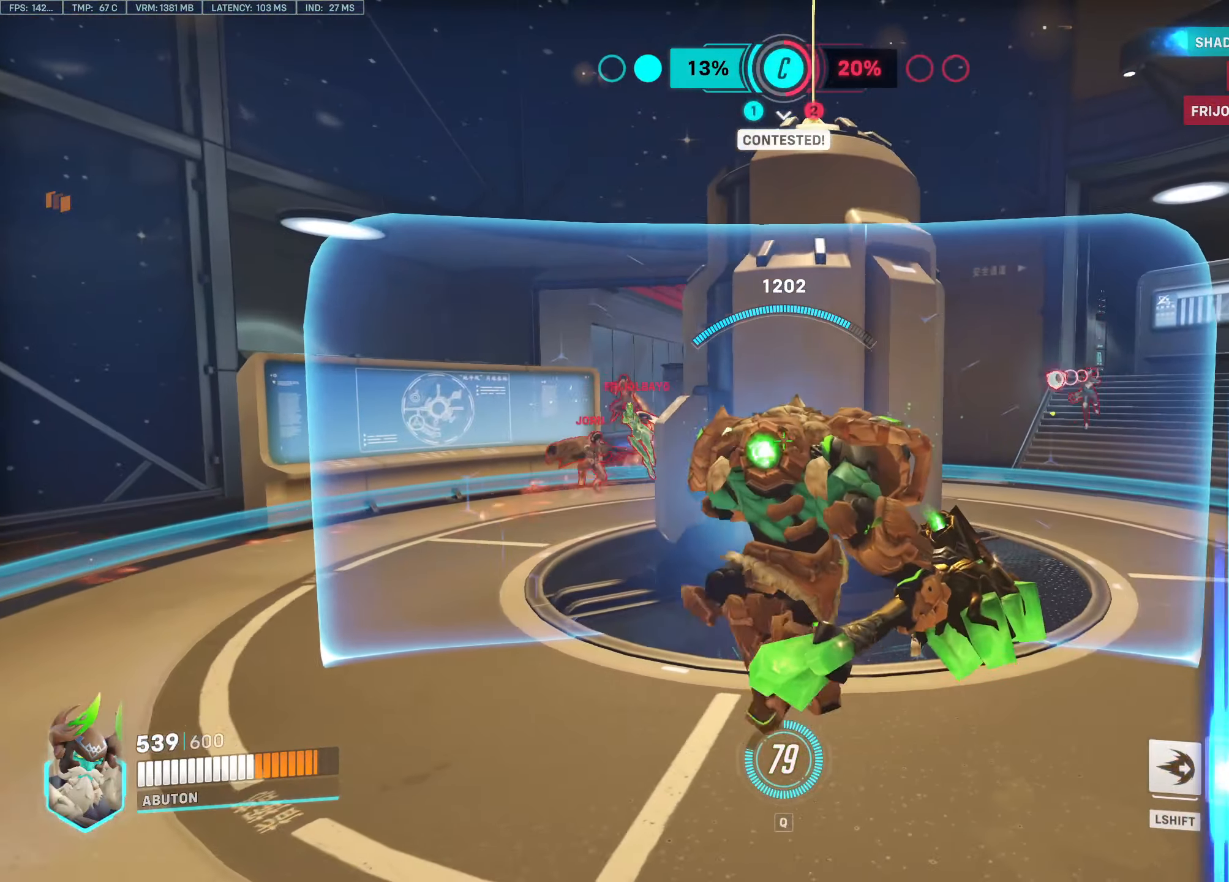
Gameplay with keyboard and mouse; each line is a JSON object with the keys and mouse buttons held at the frame after it. "events" lists presses ("down") and releases ("up") of "1", "2", "3", "4", "5", "a", "alt", "c", "caps_lock", "ctrl", "d", "e", "f", "g", "q", "r", "s", "shift", "space", "t", "tab", "v", "w", "x", "z", "mouse_left", "mouse_wheel" and "mouse_right" between this image and that frame as [ms after this image, input, new state], when the widget could be followed in between. "mouse_left", "mouse_wheel", "mouse_right" = the "left", "wheel", "right" buttons of the "mouse" list. No other keys are recorded. "wheel" means that the mouse wheel is clicked or scrolled. Not read: mouse_move.
{"keys": ["d"], "mouse": ["left"], "events": [[266, "w", "down"], [316, "mouse_right", "up"], [366, "d", "down"], [366, "mouse_left", "down"], [416, "a", "up"], [500, "w", "up"]]}
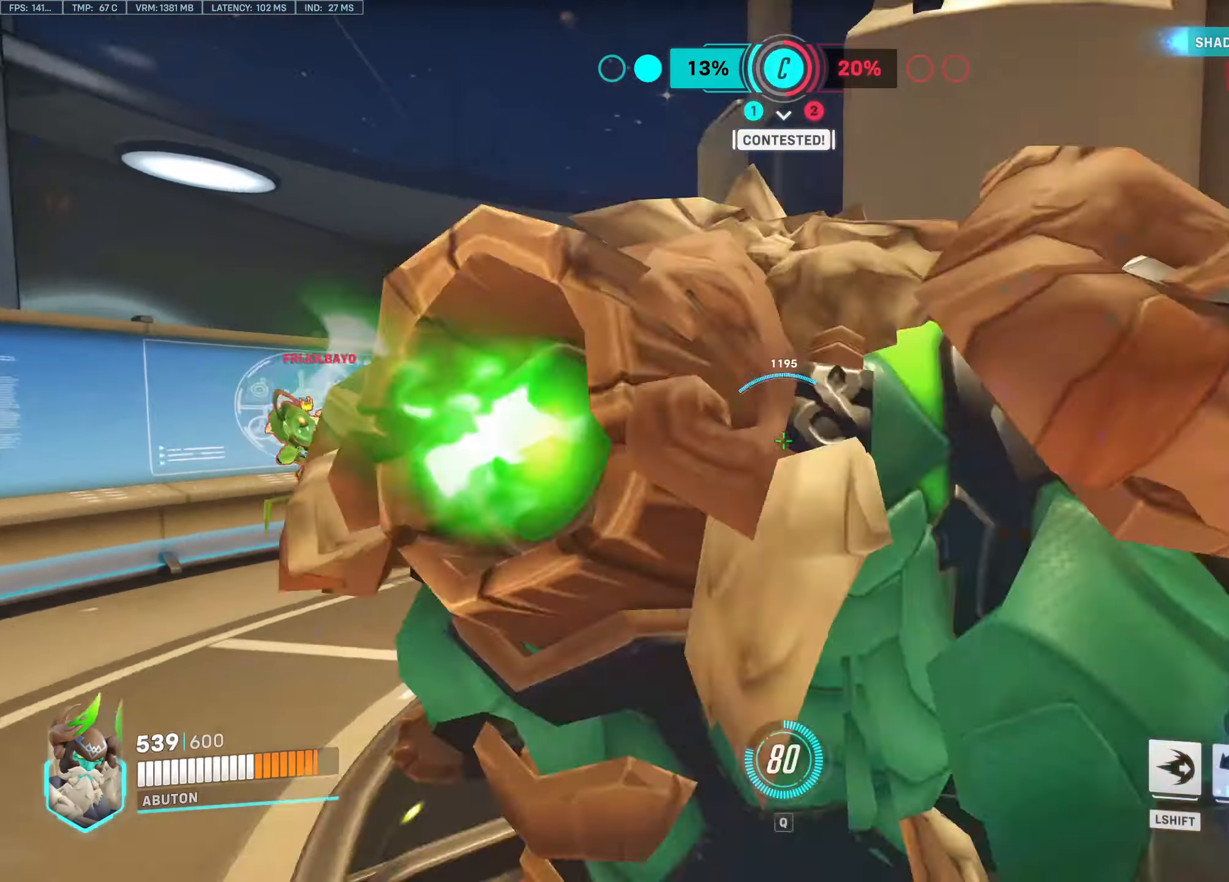
{"keys": ["d", "w"], "mouse": ["left"], "events": [[183, "w", "down"]]}
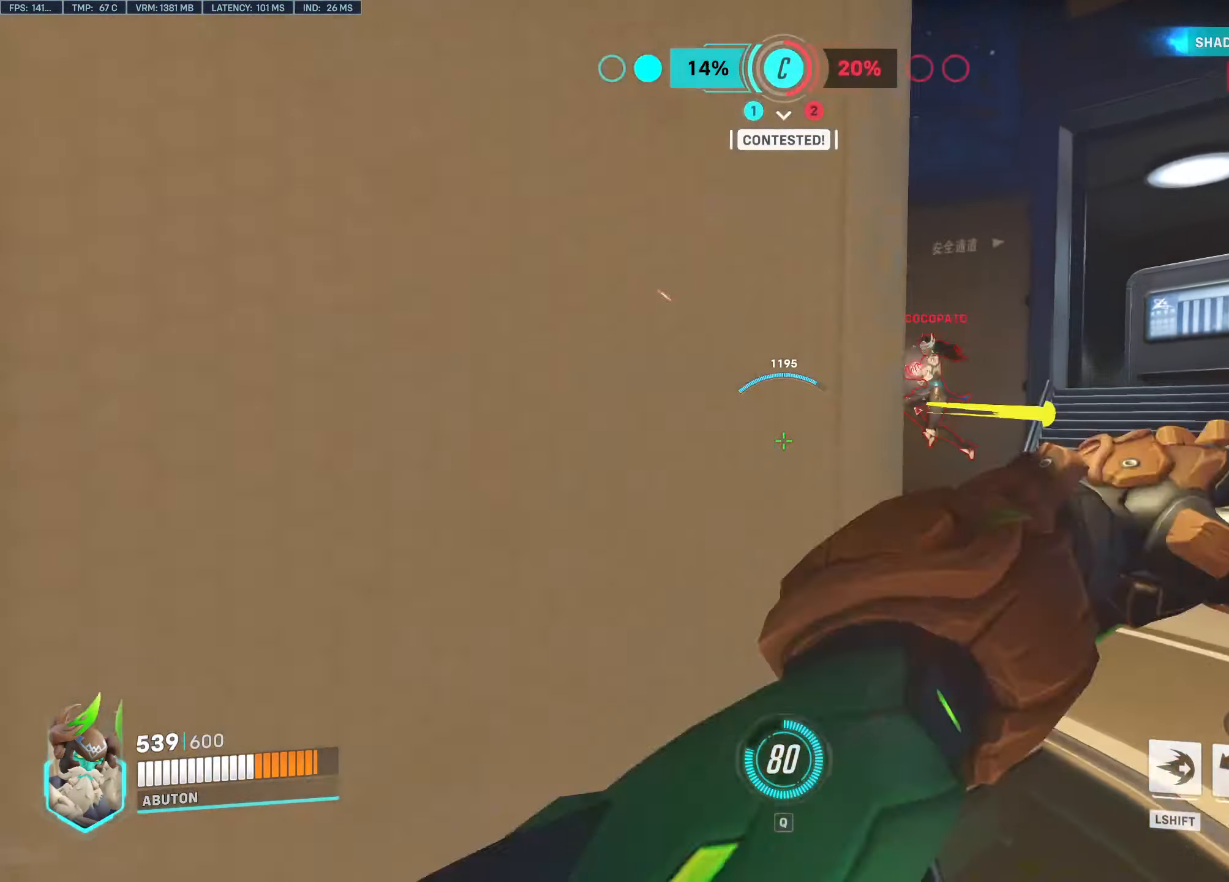
{"keys": ["d", "w"], "mouse": ["left"], "events": []}
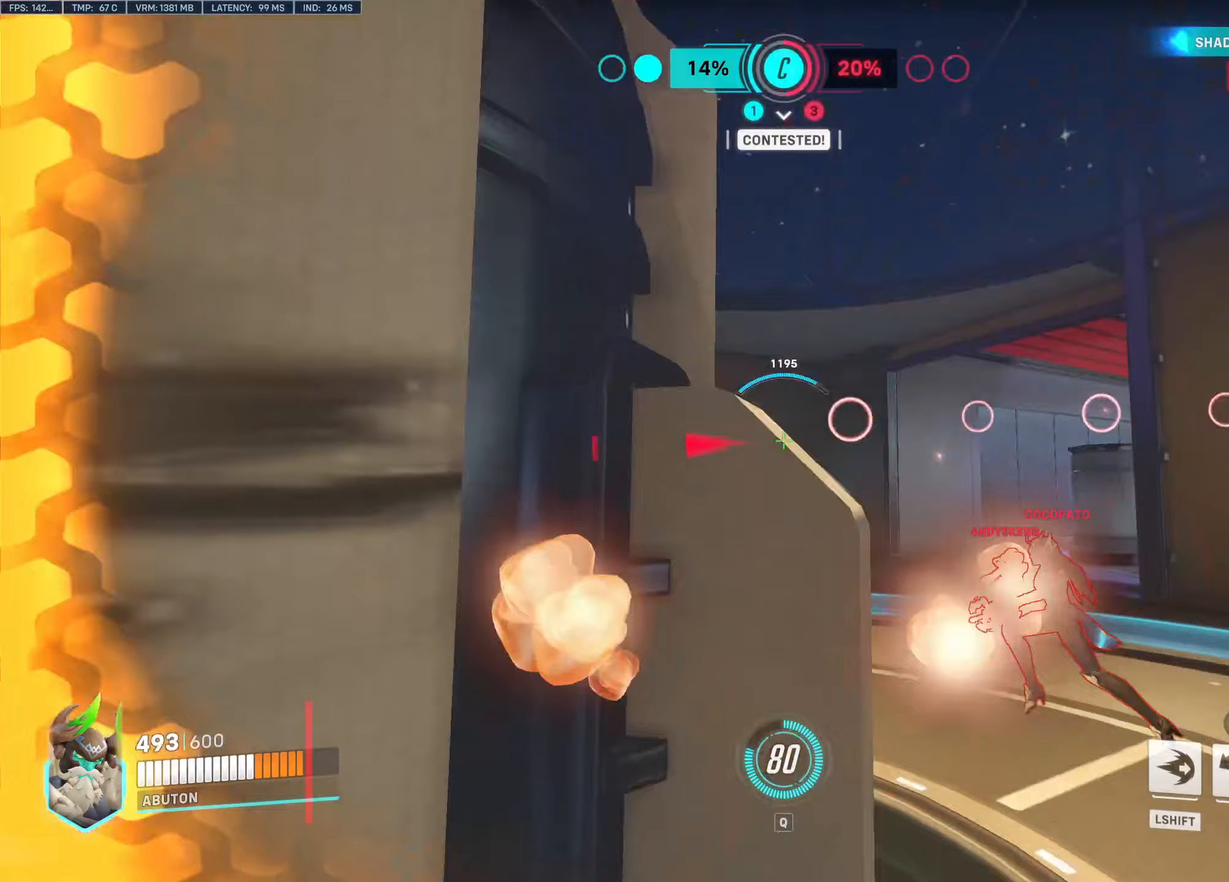
{"keys": ["a"], "mouse": ["left", "right"], "events": [[33, "w", "up"], [317, "w", "down"], [450, "a", "down"], [450, "w", "up"], [500, "d", "up"], [500, "mouse_right", "down"]]}
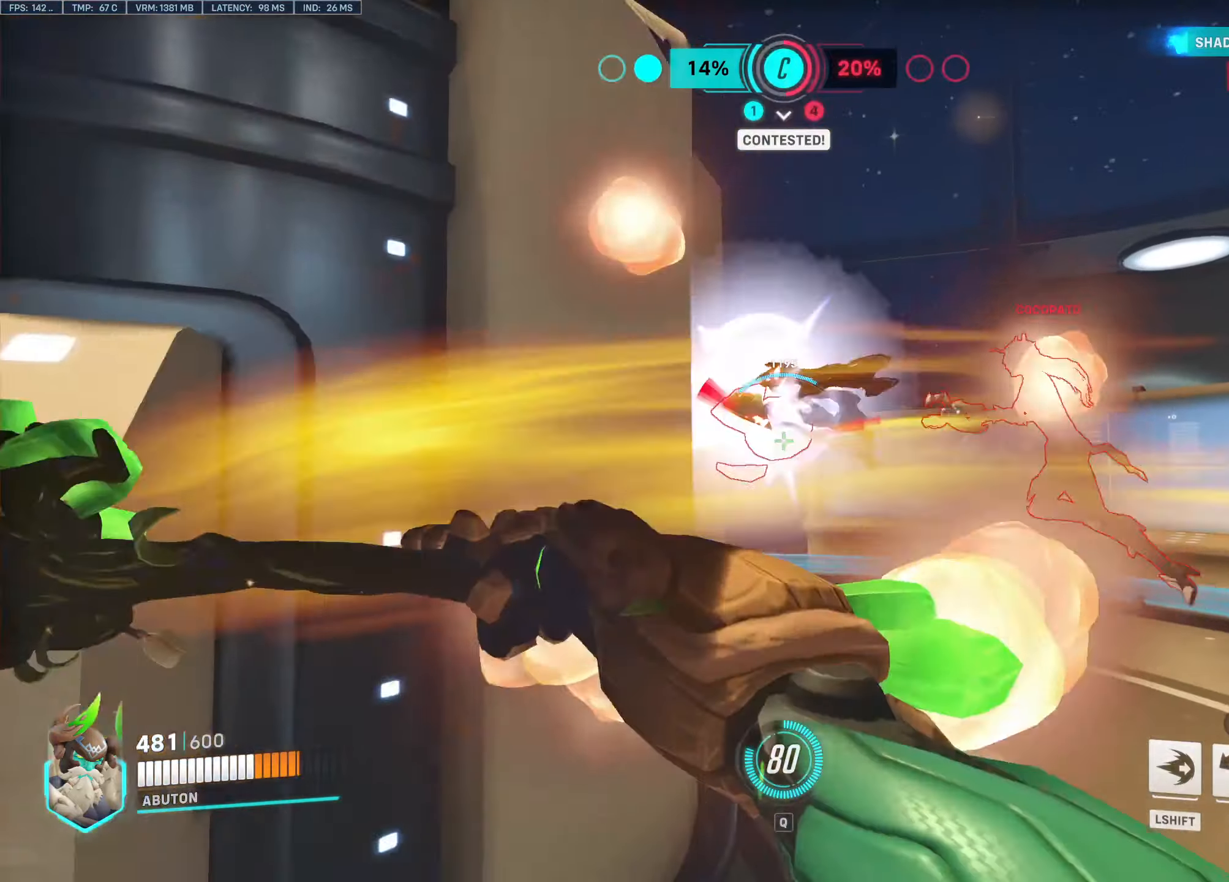
{"keys": ["a", "s"], "mouse": ["right"], "events": [[183, "s", "down"], [233, "mouse_left", "up"]]}
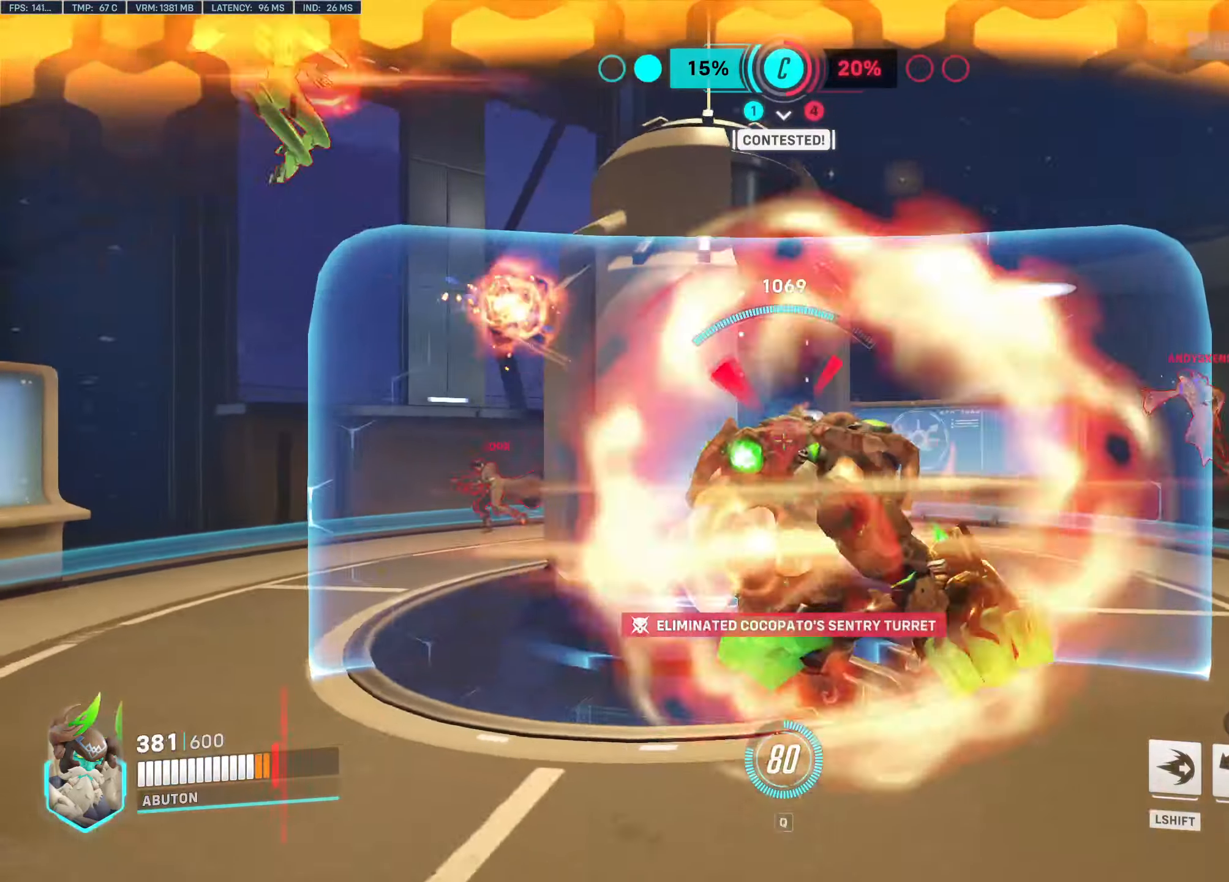
{"keys": ["a", "s"], "mouse": ["right"], "events": [[300, "s", "up"], [433, "s", "down"]]}
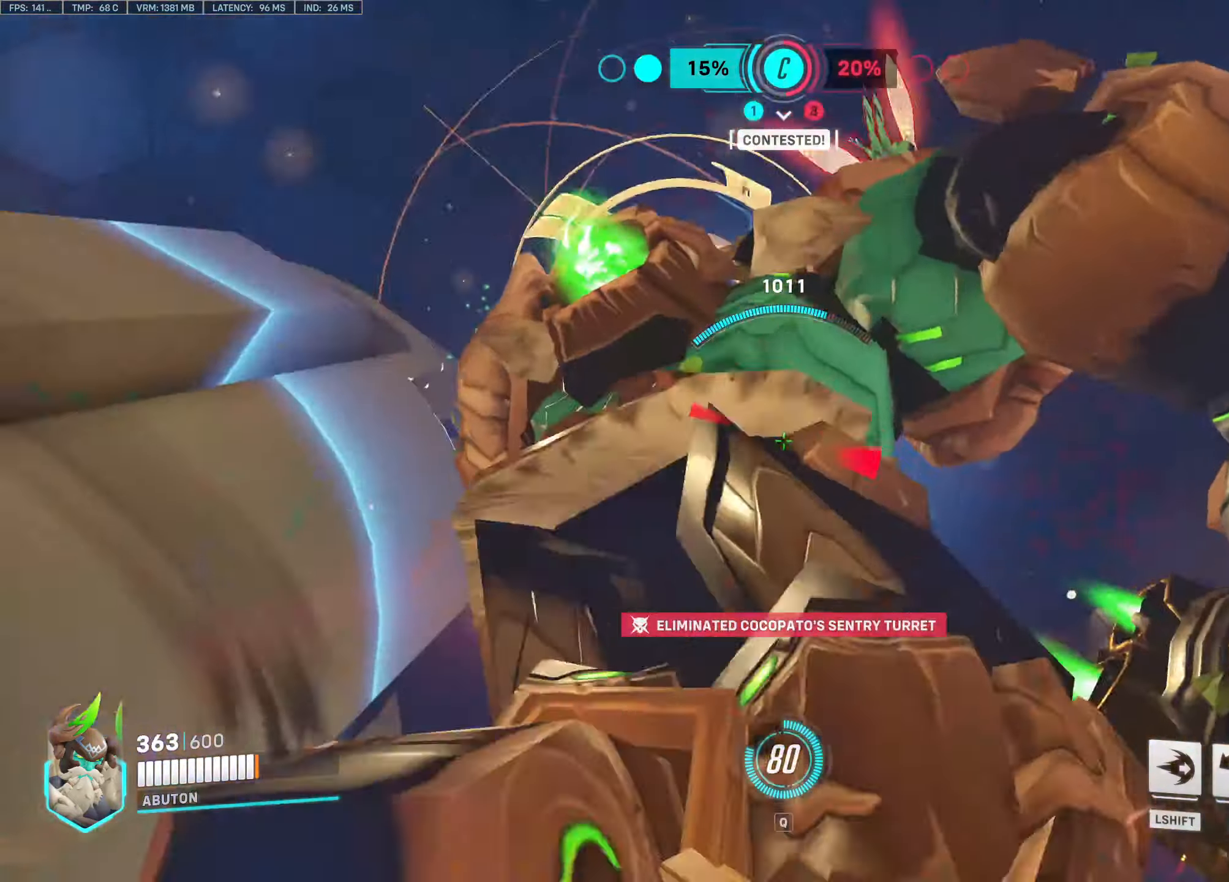
{"keys": ["d", "s", "space"], "mouse": ["right"], "events": [[83, "d", "down"], [133, "a", "up"], [450, "space", "down"]]}
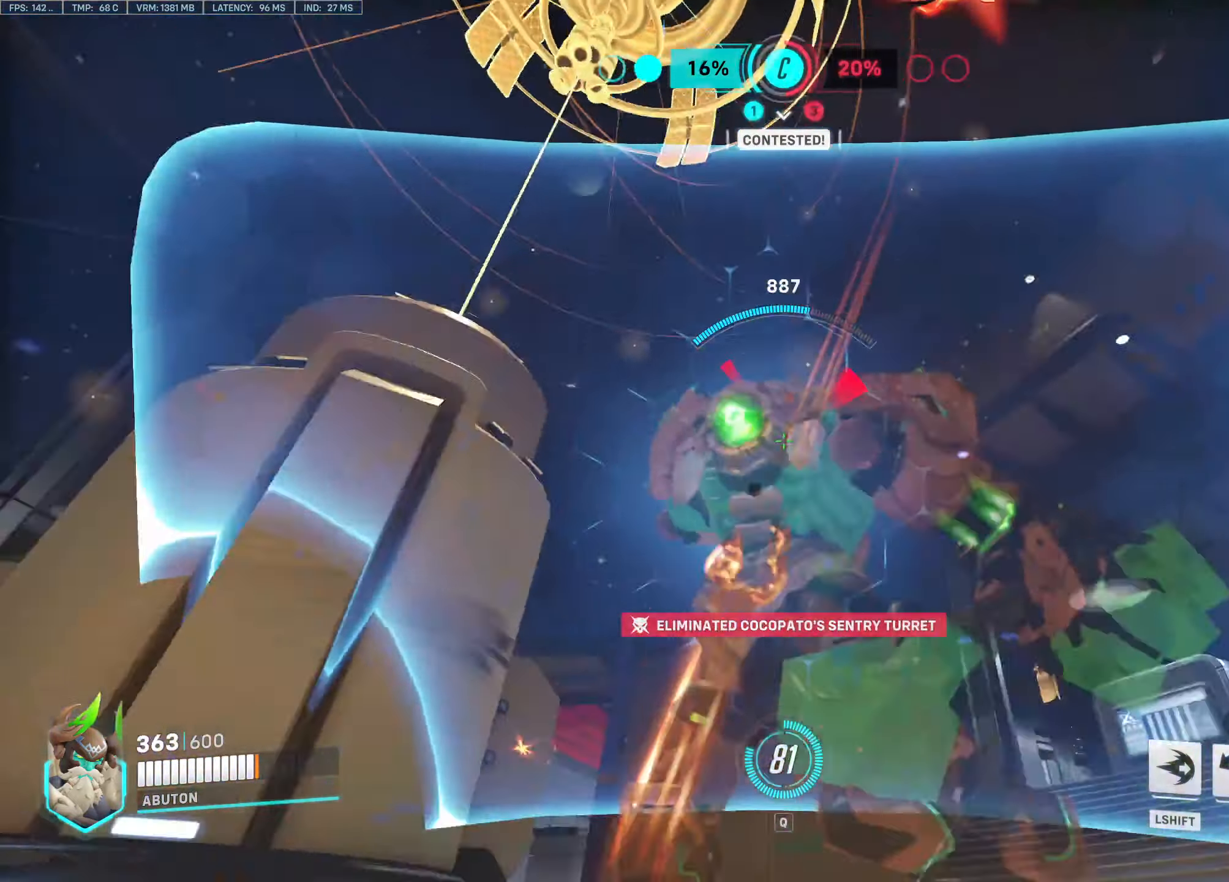
{"keys": ["a", "s"], "mouse": ["right"], "events": [[100, "a", "down"], [150, "space", "up"], [283, "d", "up"]]}
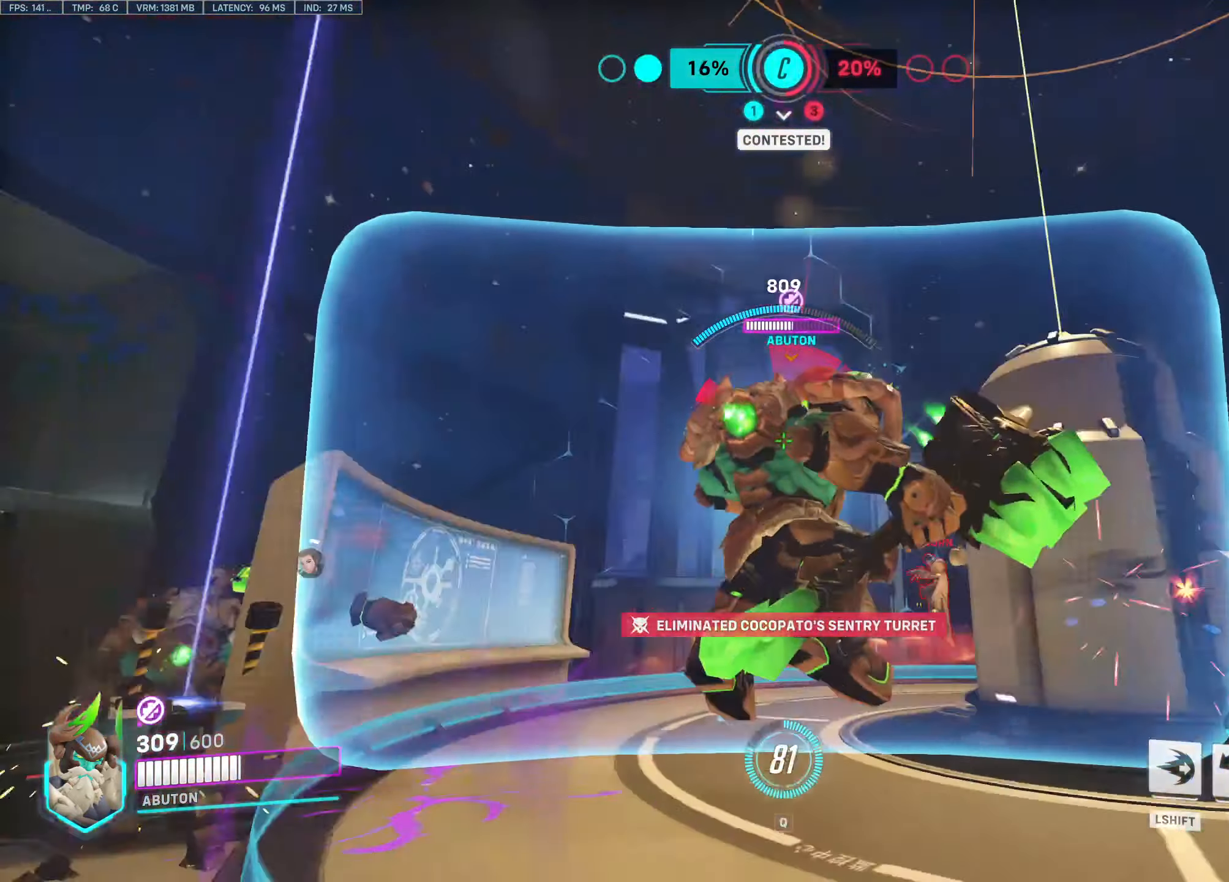
{"keys": ["a", "s"], "mouse": ["right"], "events": []}
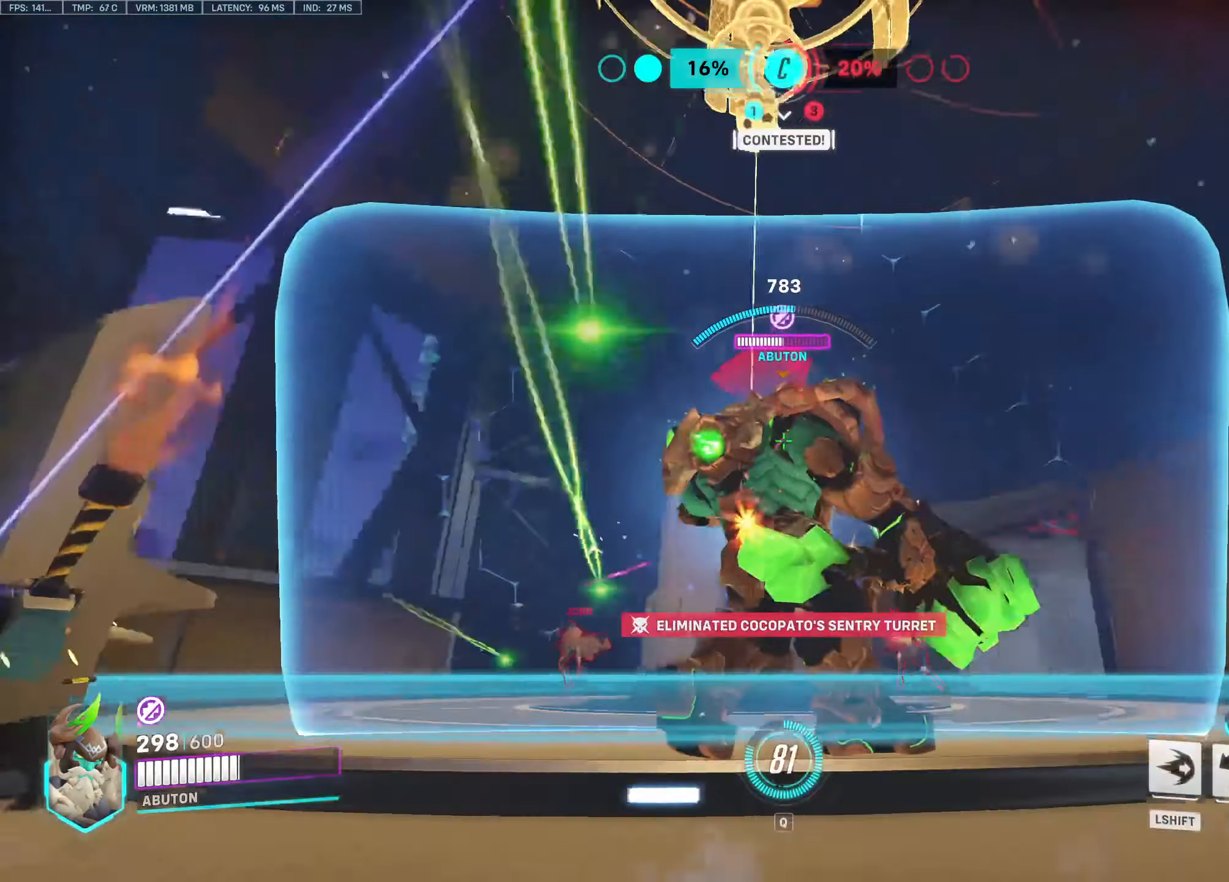
{"keys": ["a", "s"], "mouse": ["right"], "events": [[217, "d", "down"], [367, "d", "up"]]}
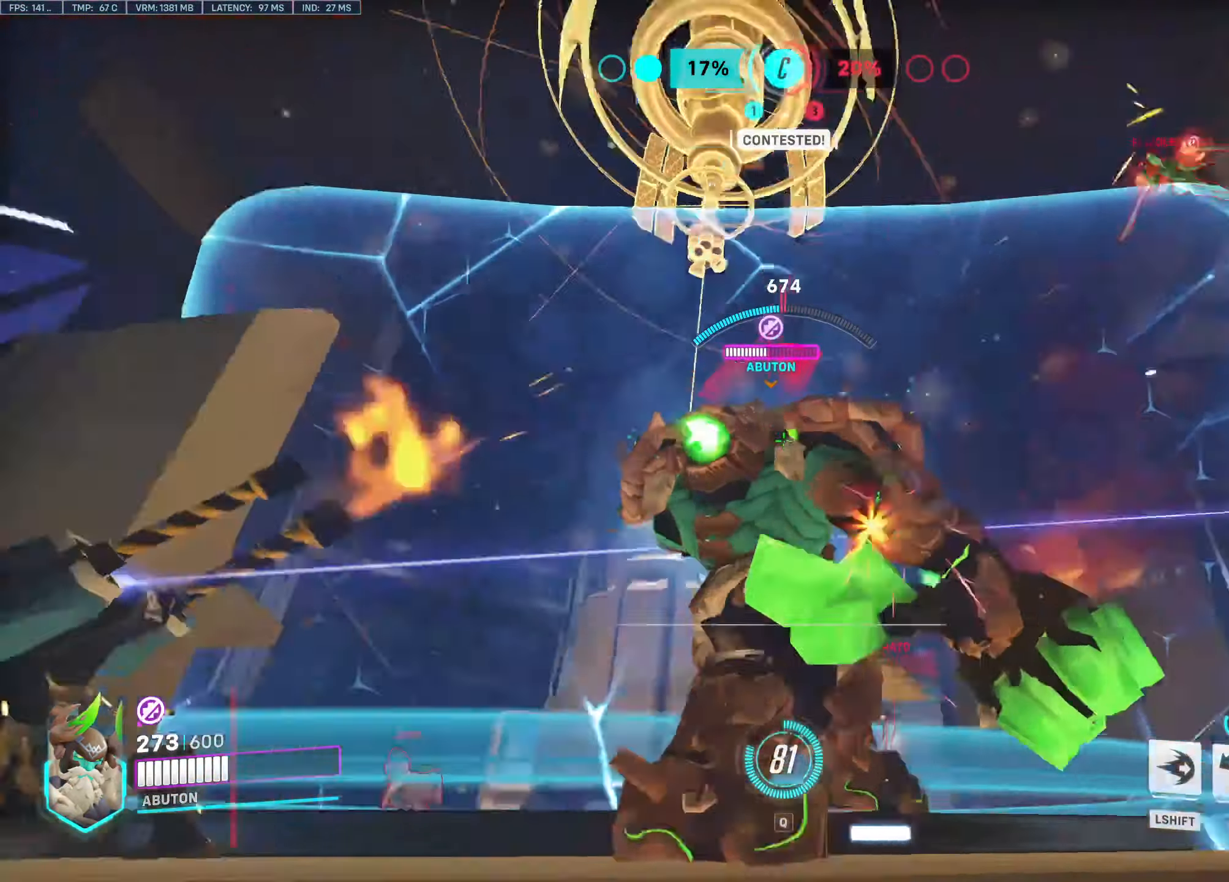
{"keys": ["a", "s"], "mouse": ["right"], "events": [[100, "d", "down"], [417, "d", "up"]]}
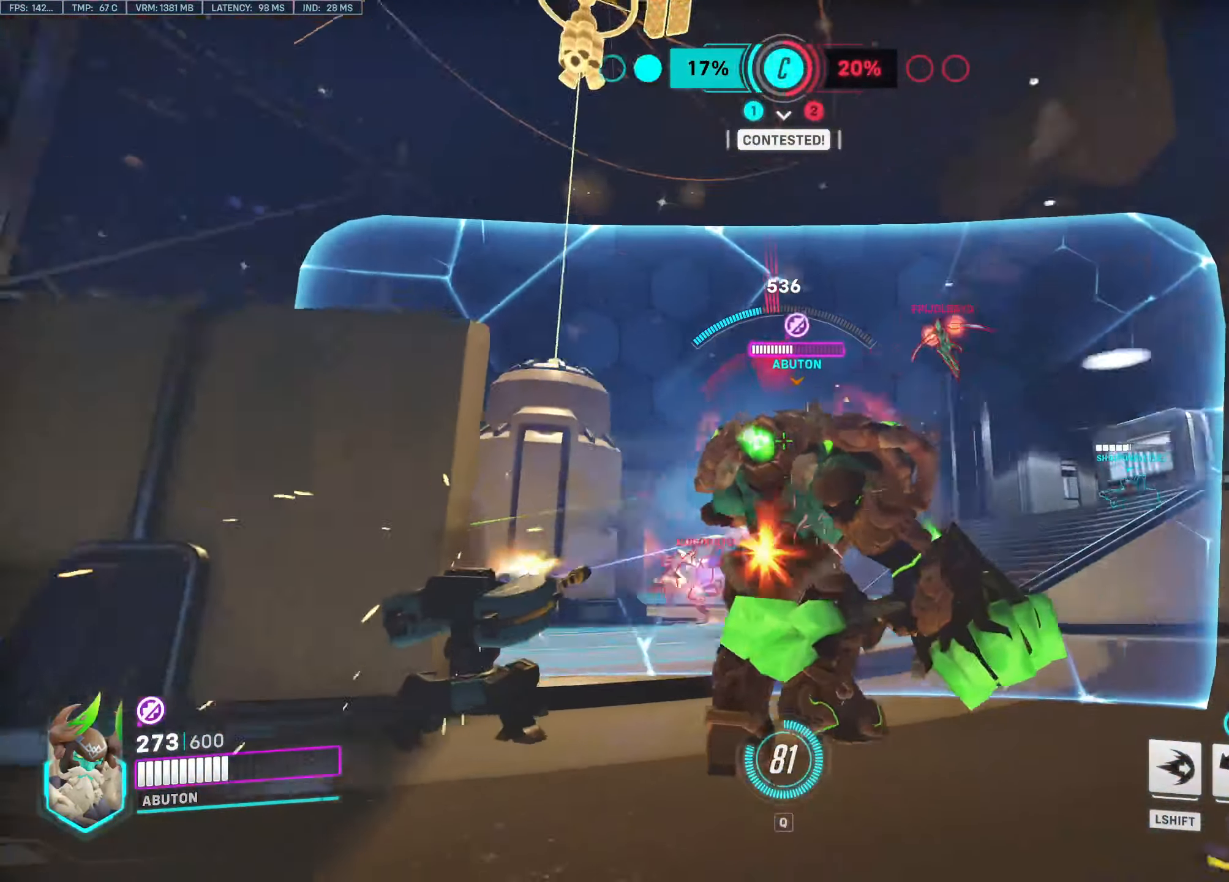
{"keys": ["w"], "mouse": ["right"], "events": [[17, "s", "up"], [117, "w", "down"], [217, "a", "up"]]}
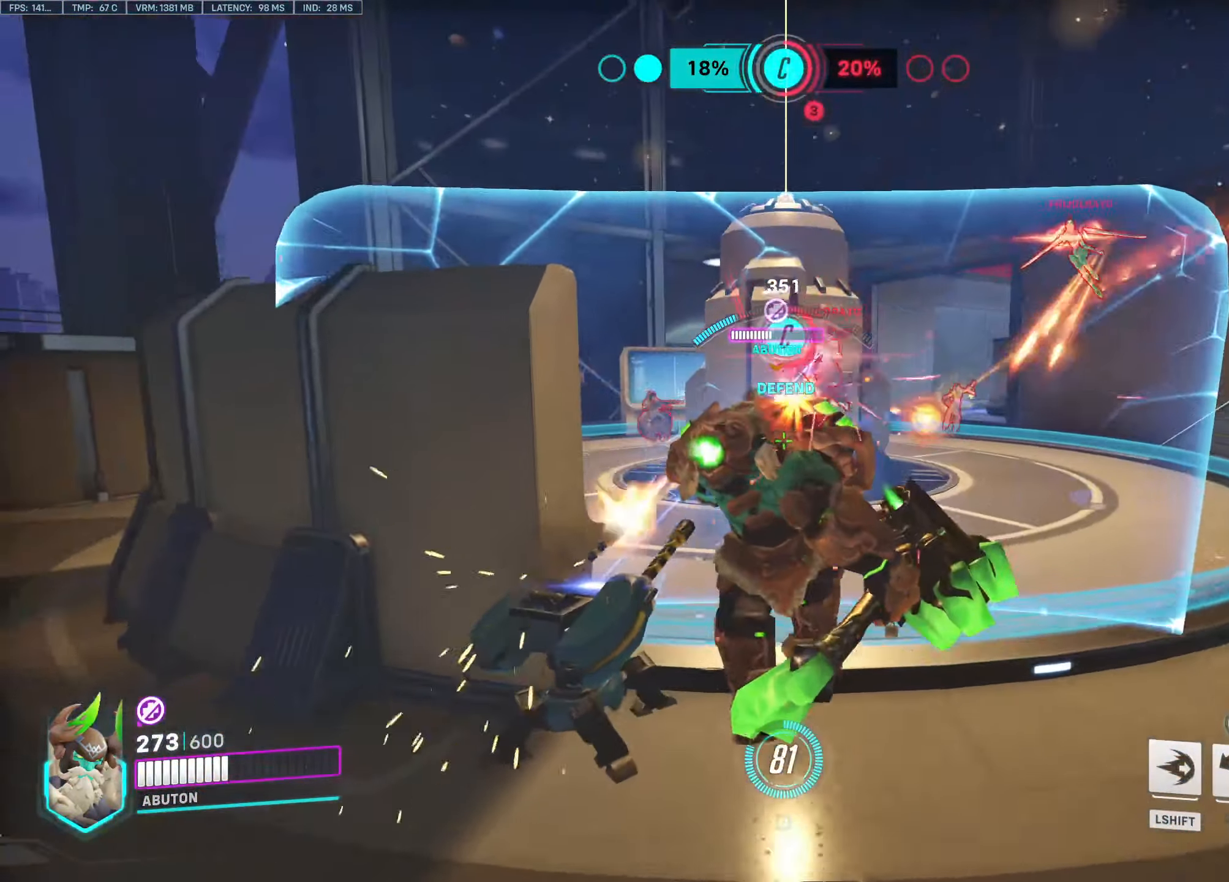
{"keys": ["space", "w"], "mouse": ["left"], "events": [[267, "mouse_right", "up"], [317, "d", "down"], [317, "mouse_left", "down"], [450, "d", "up"], [450, "space", "down"]]}
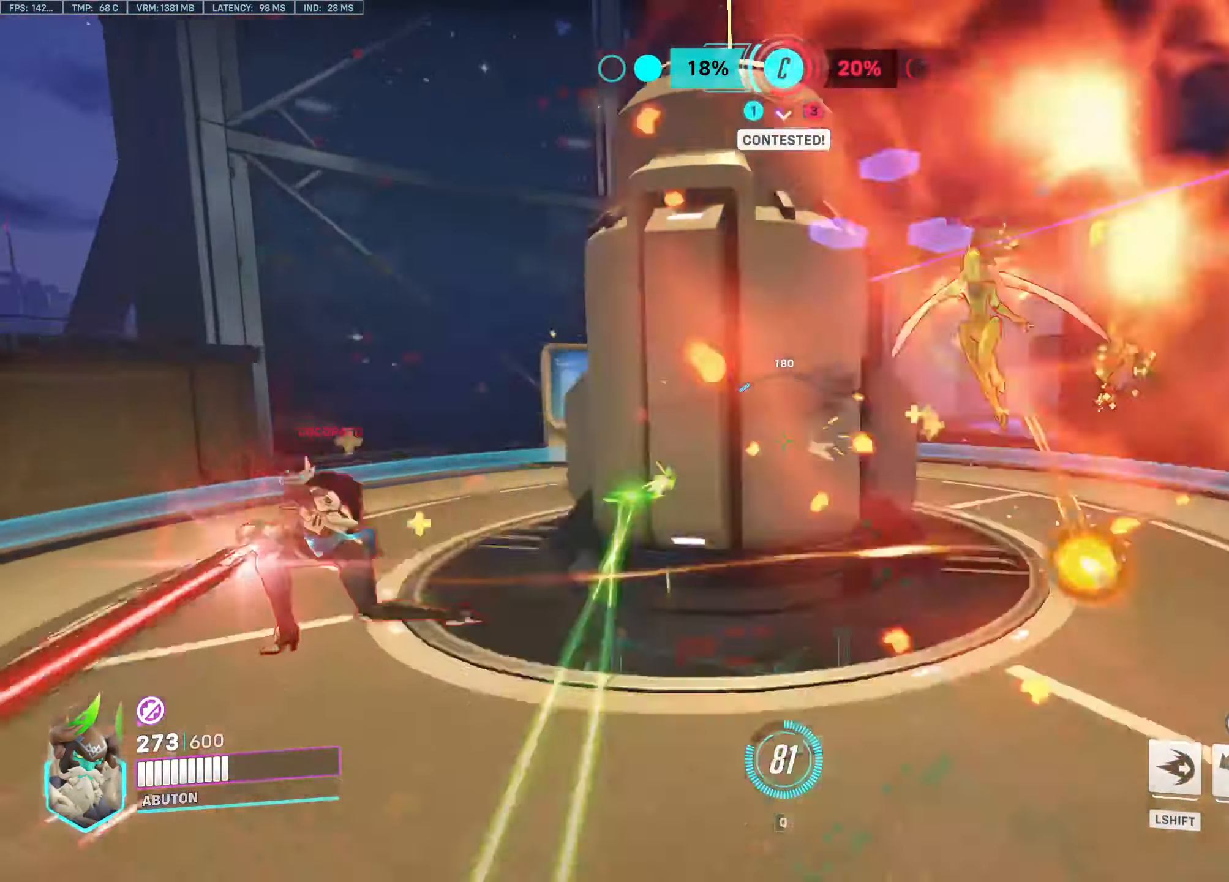
{"keys": ["a"], "mouse": ["right"], "events": [[100, "a", "down"], [100, "mouse_right", "down"], [100, "space", "up"], [150, "mouse_left", "up"], [234, "w", "up"]]}
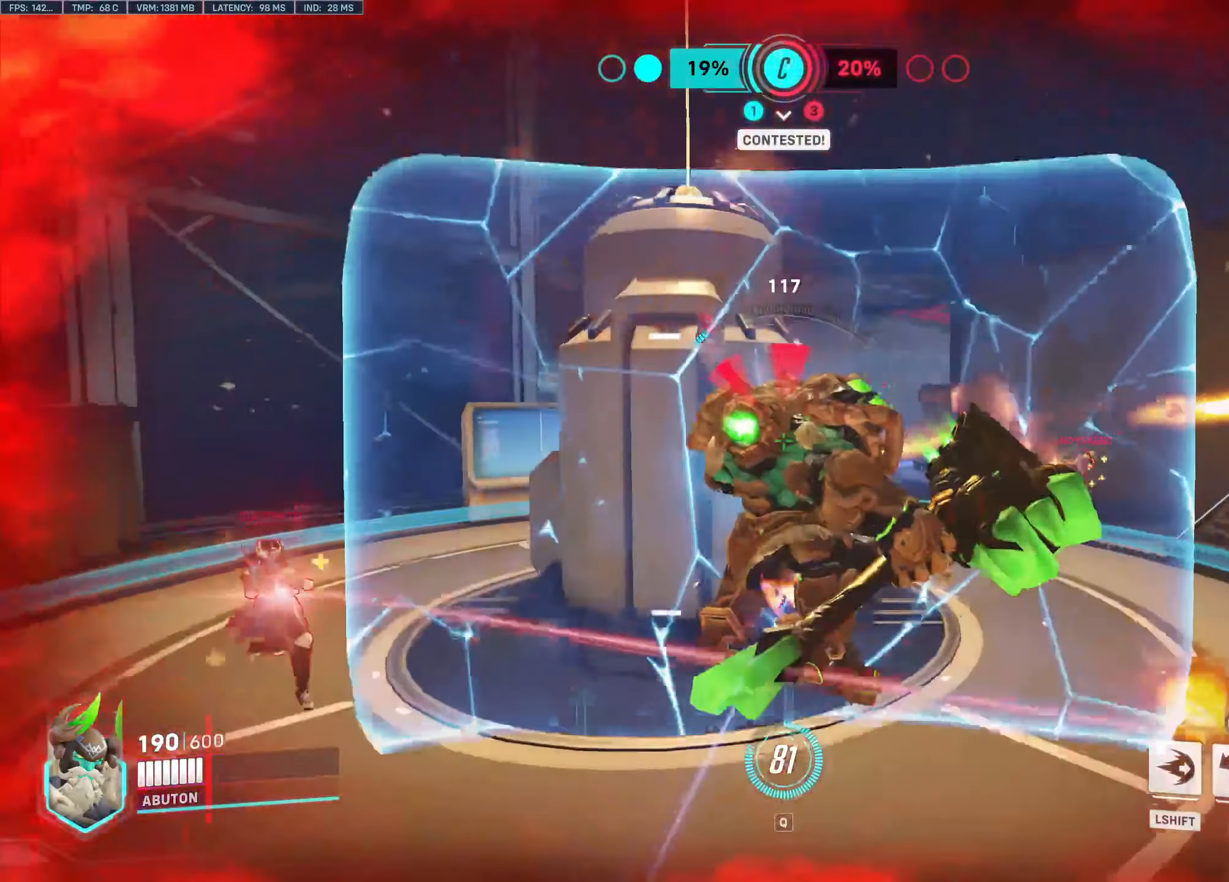
{"keys": ["d", "s"], "mouse": ["right"], "events": [[117, "a", "up"], [117, "d", "down"], [434, "s", "down"]]}
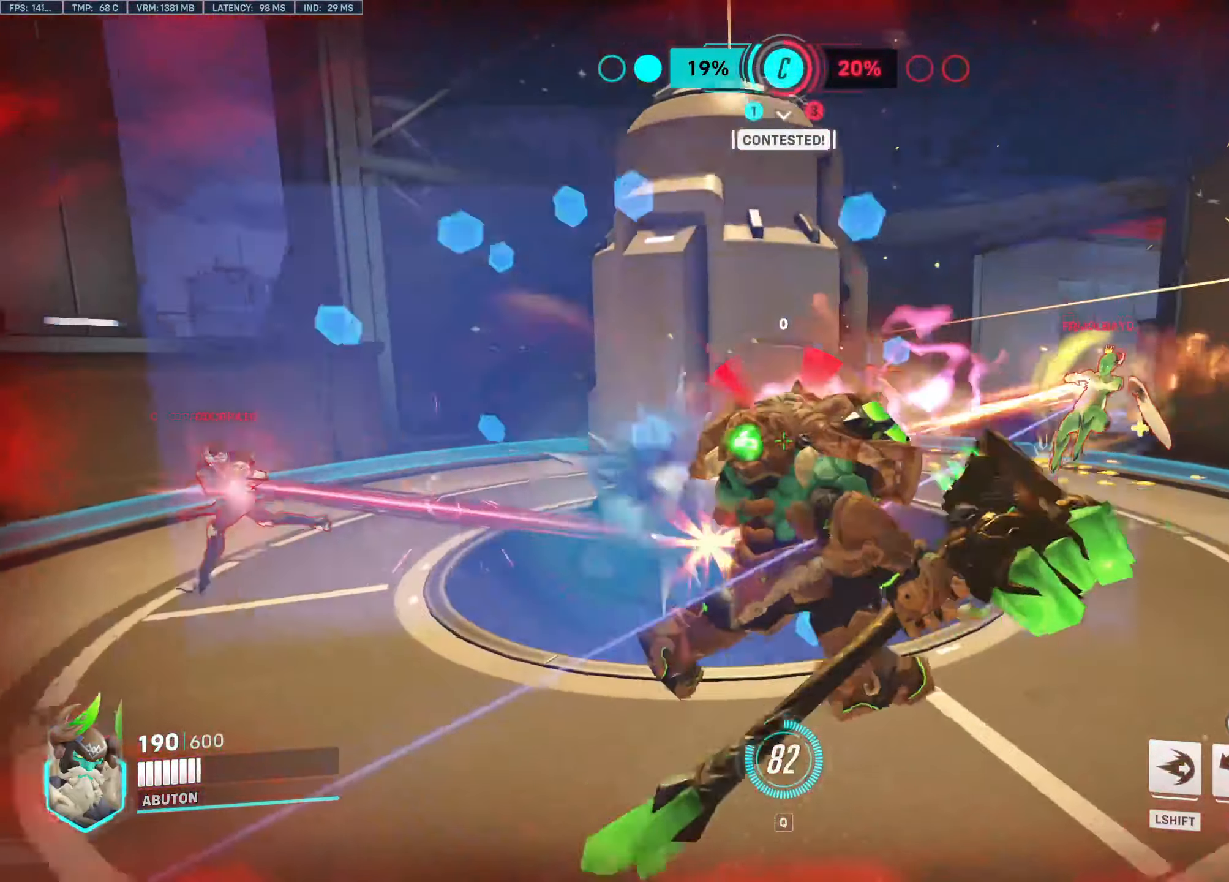
{"keys": ["a", "w"], "mouse": ["left"], "events": [[84, "a", "down"], [84, "d", "up"], [134, "s", "up"], [317, "mouse_left", "down"], [317, "mouse_right", "up"], [450, "w", "down"]]}
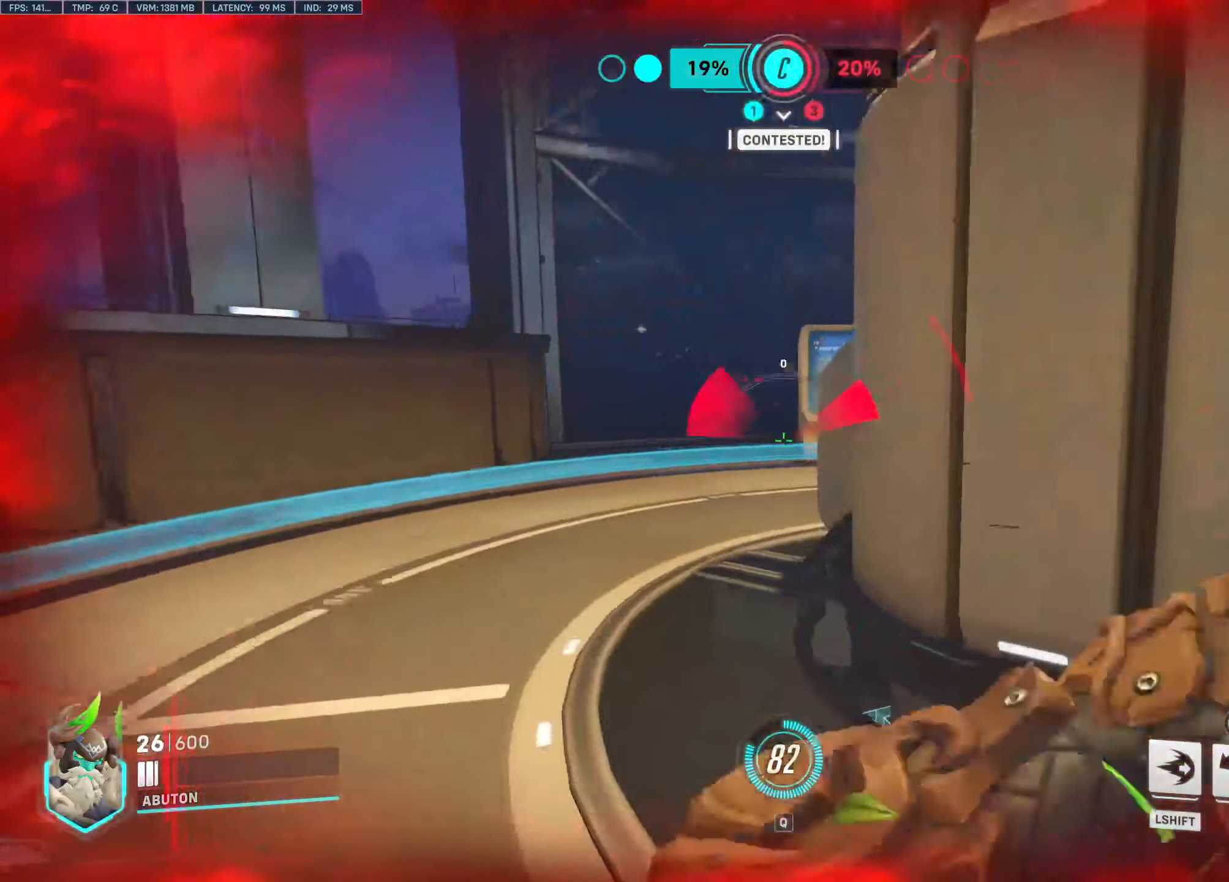
{"keys": ["w"], "mouse": ["left"], "events": [[150, "a", "up"], [150, "d", "down"], [417, "d", "up"]]}
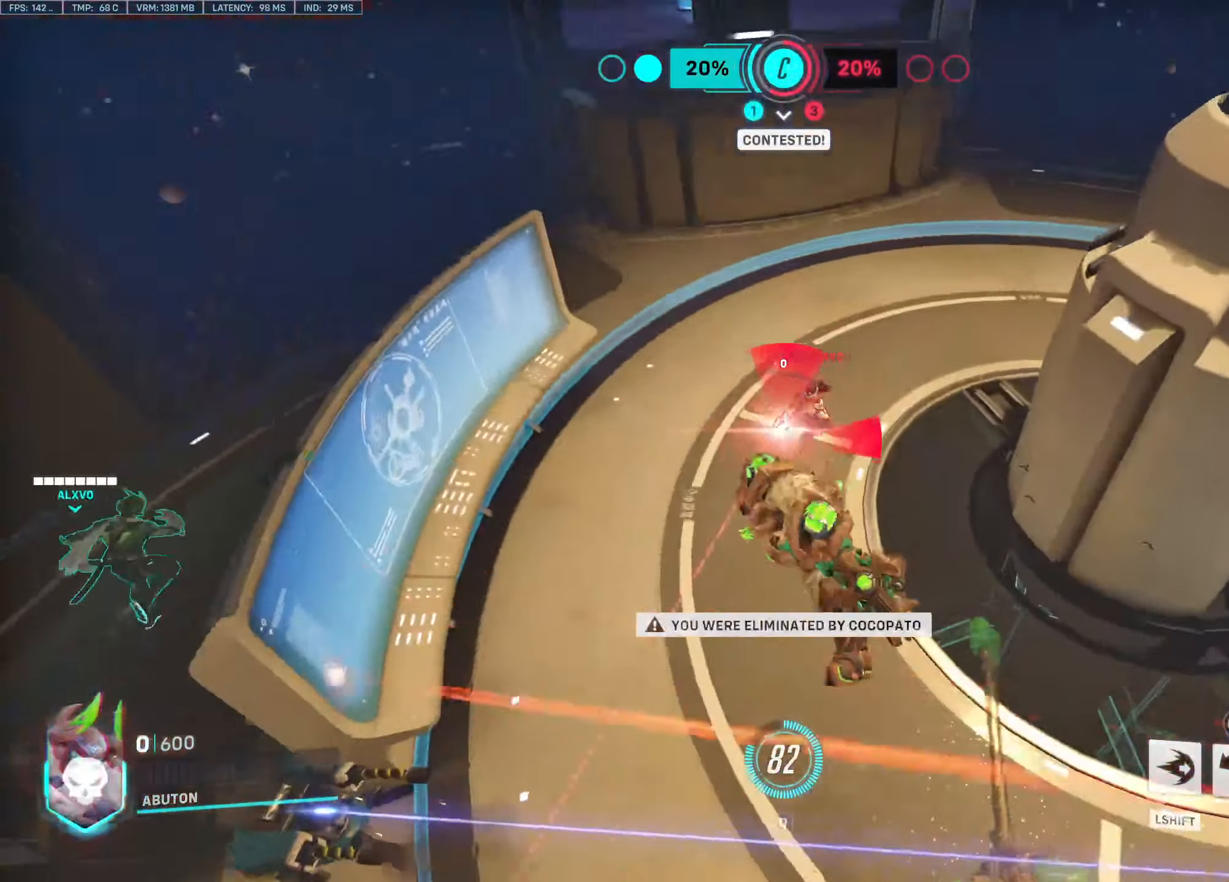
{"keys": ["w"], "mouse": ["left"], "events": [[67, "tab", "down"], [167, "tab", "up"], [200, "mouse_left", "up"], [200, "w", "up"], [300, "w", "down"], [350, "tab", "down"], [400, "mouse_left", "down"], [400, "space", "down"], [434, "space", "up"], [484, "tab", "up"]]}
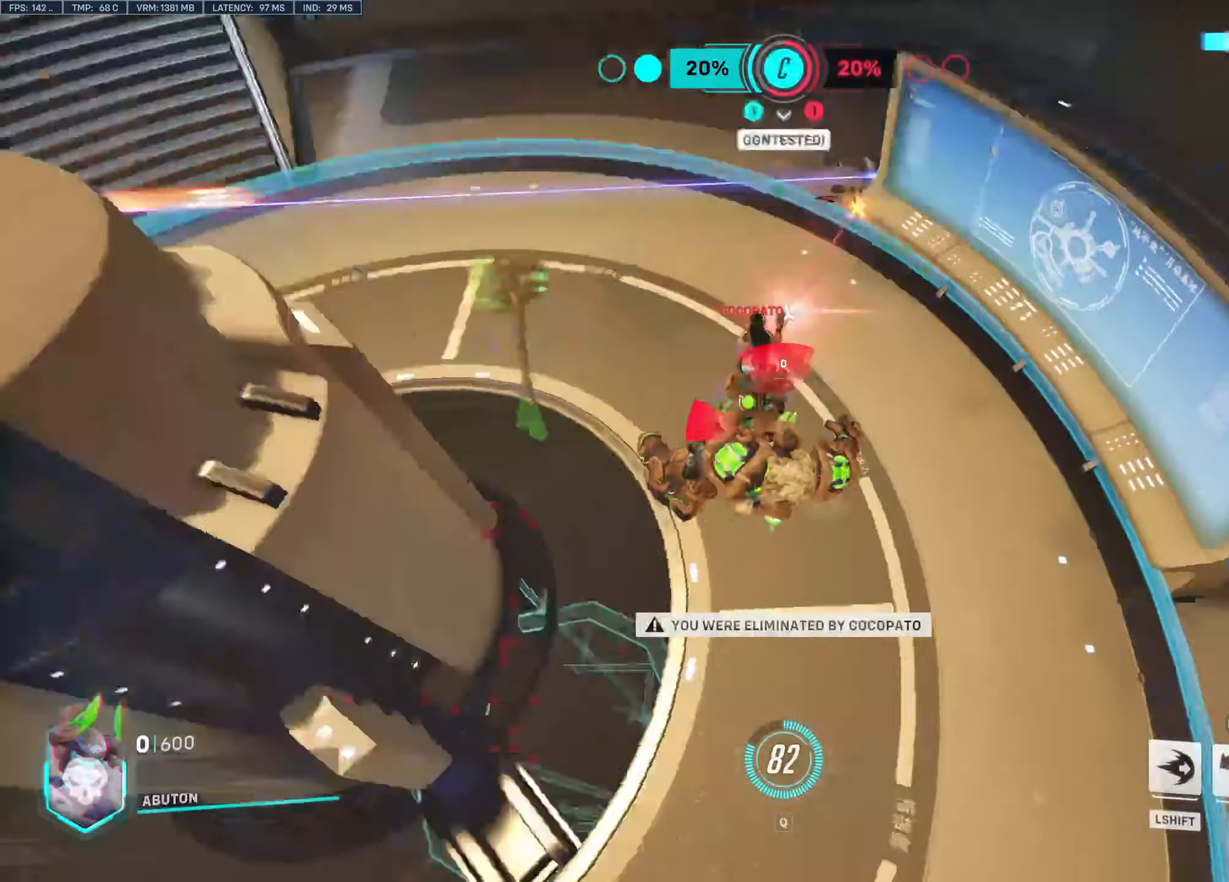
{"keys": [], "mouse": ["left"], "events": [[34, "w", "up"], [84, "mouse_left", "up"], [267, "space", "down"], [317, "w", "down"], [367, "mouse_left", "down"], [417, "space", "up"], [450, "w", "up"]]}
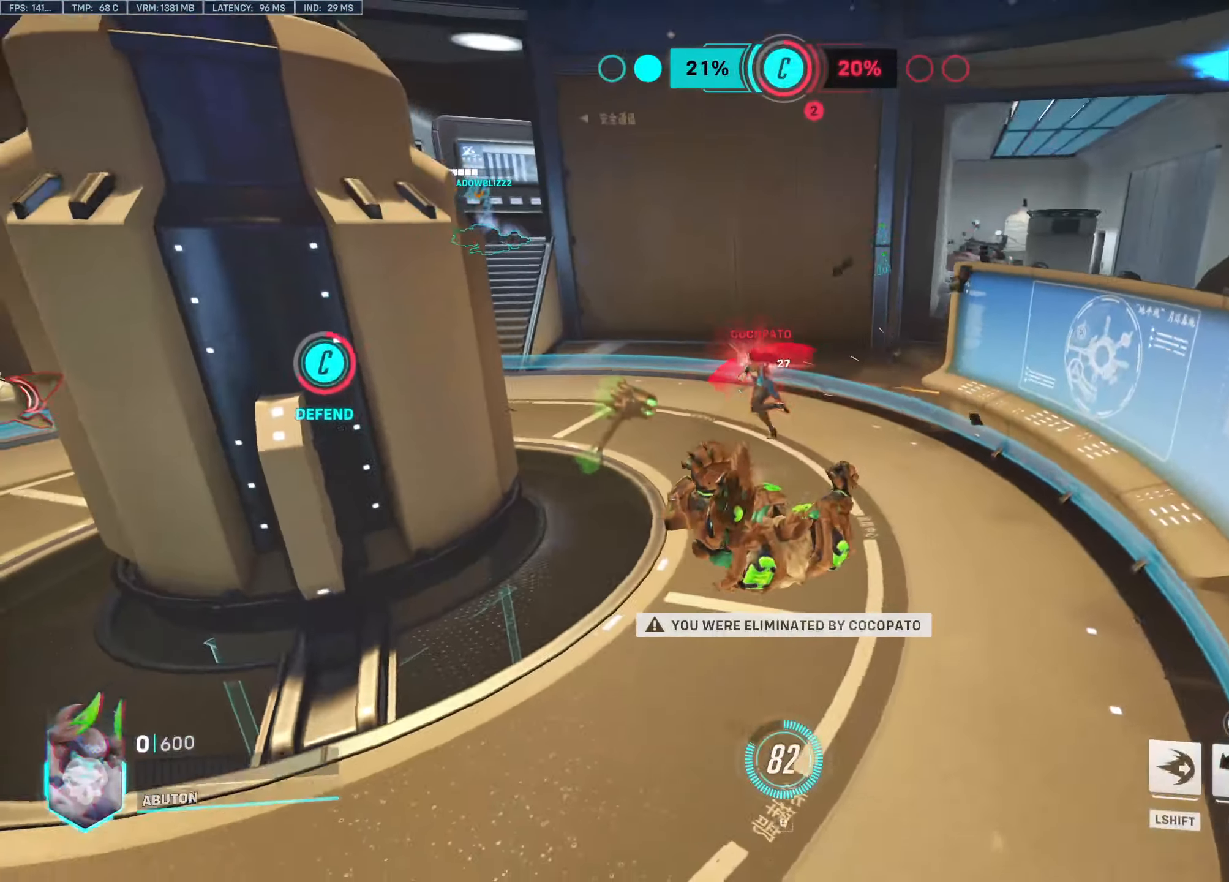
{"keys": ["w"], "mouse": [], "events": [[50, "mouse_left", "up"], [234, "w", "down"]]}
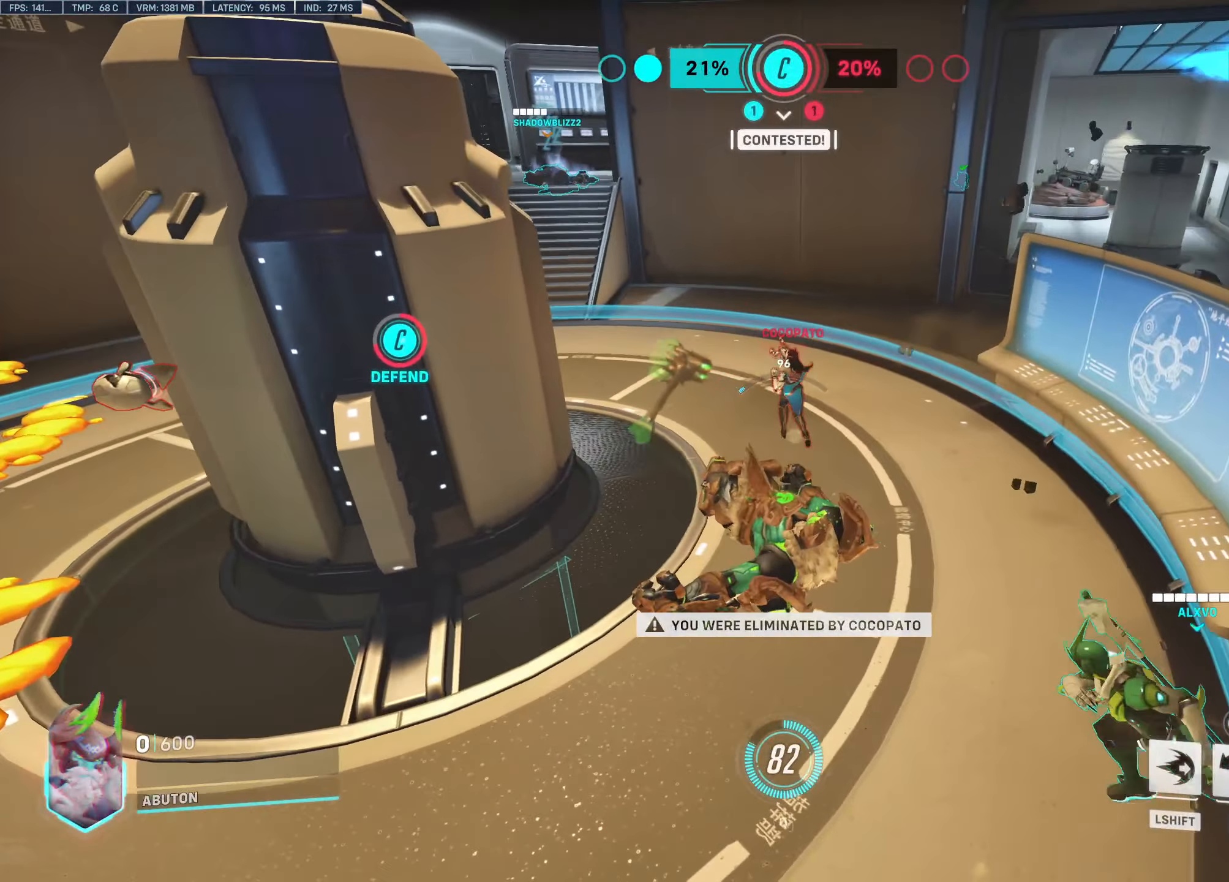
{"keys": [], "mouse": ["left"], "events": [[67, "mouse_left", "down"], [167, "w", "up"], [250, "mouse_left", "up"], [300, "w", "down"], [400, "mouse_left", "down"], [484, "w", "up"]]}
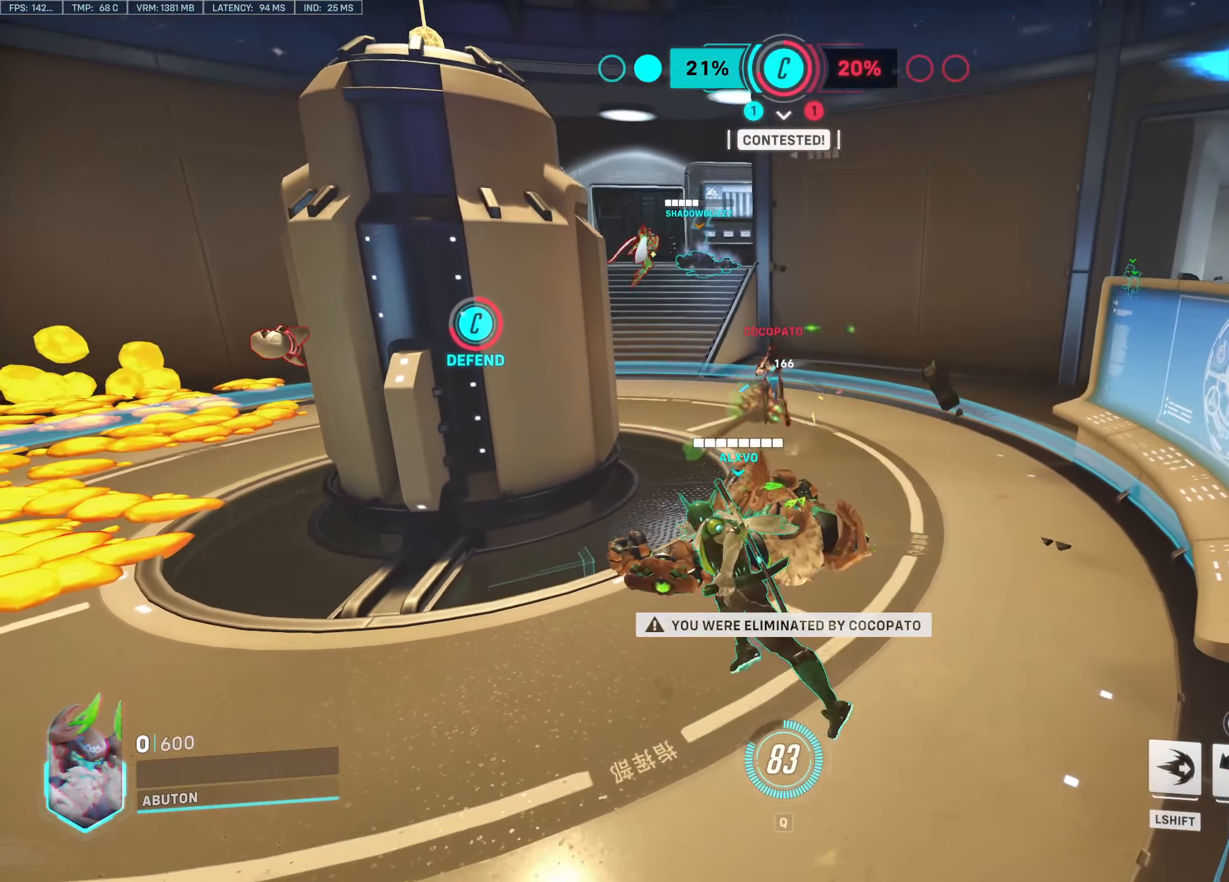
{"keys": ["space", "tab", "w"], "mouse": ["left"], "events": [[84, "mouse_left", "up"], [217, "mouse_left", "down"], [217, "w", "down"], [417, "mouse_left", "up"], [417, "tab", "down"], [500, "mouse_left", "down"], [500, "space", "down"]]}
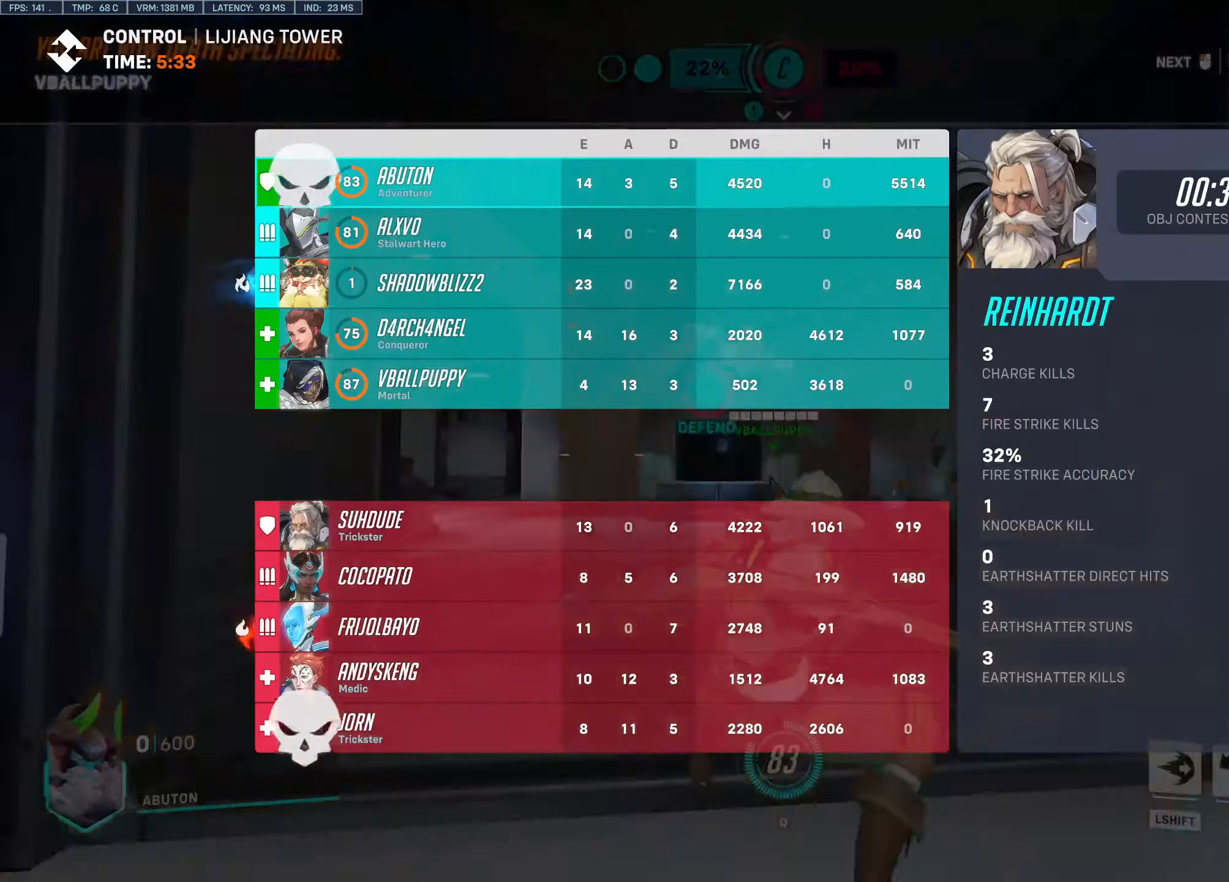
{"keys": ["w"], "mouse": ["left"], "events": [[50, "space", "up"], [100, "tab", "up"], [100, "w", "up"], [184, "mouse_left", "up"], [384, "mouse_left", "down"], [384, "w", "down"], [434, "space", "down"], [467, "space", "up"]]}
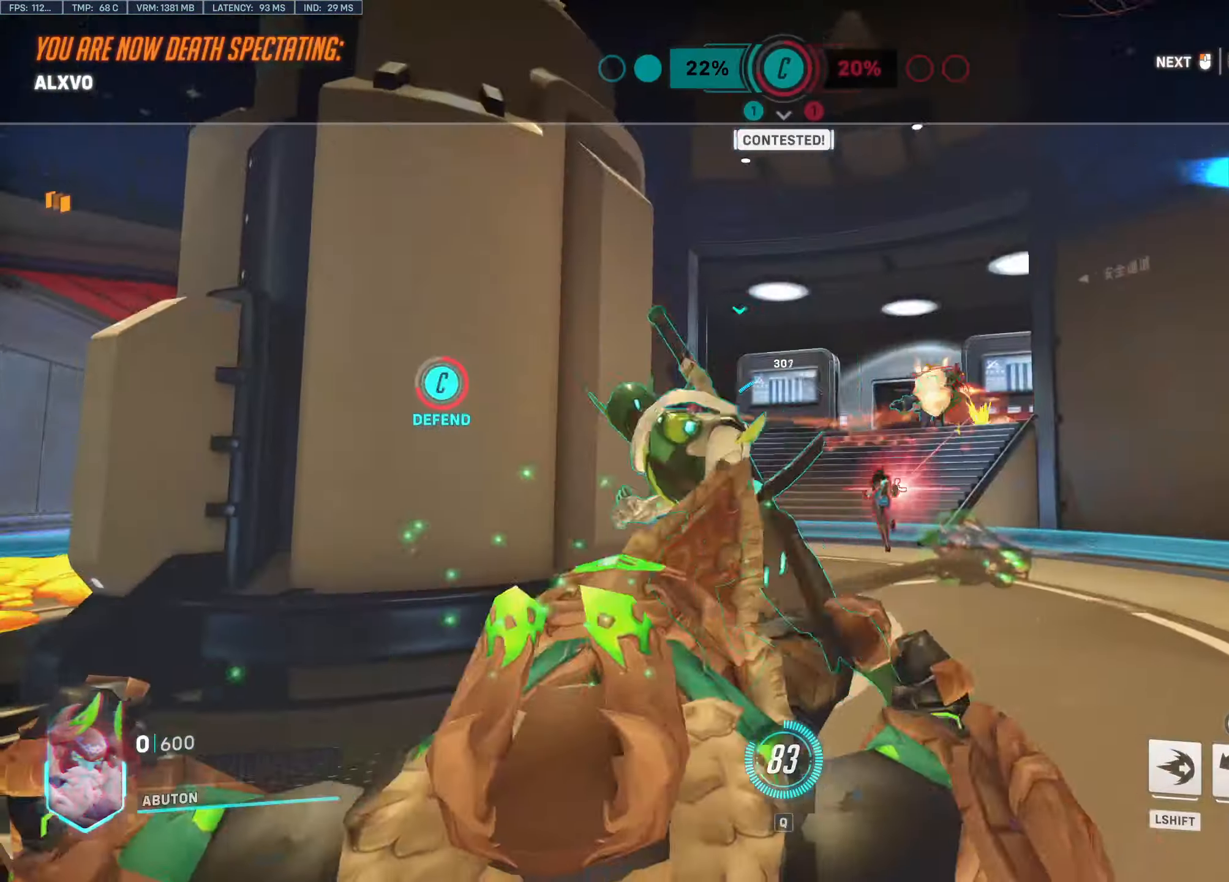
{"keys": ["w"], "mouse": [], "events": [[17, "mouse_left", "up"], [300, "mouse_left", "down"], [483, "mouse_left", "up"]]}
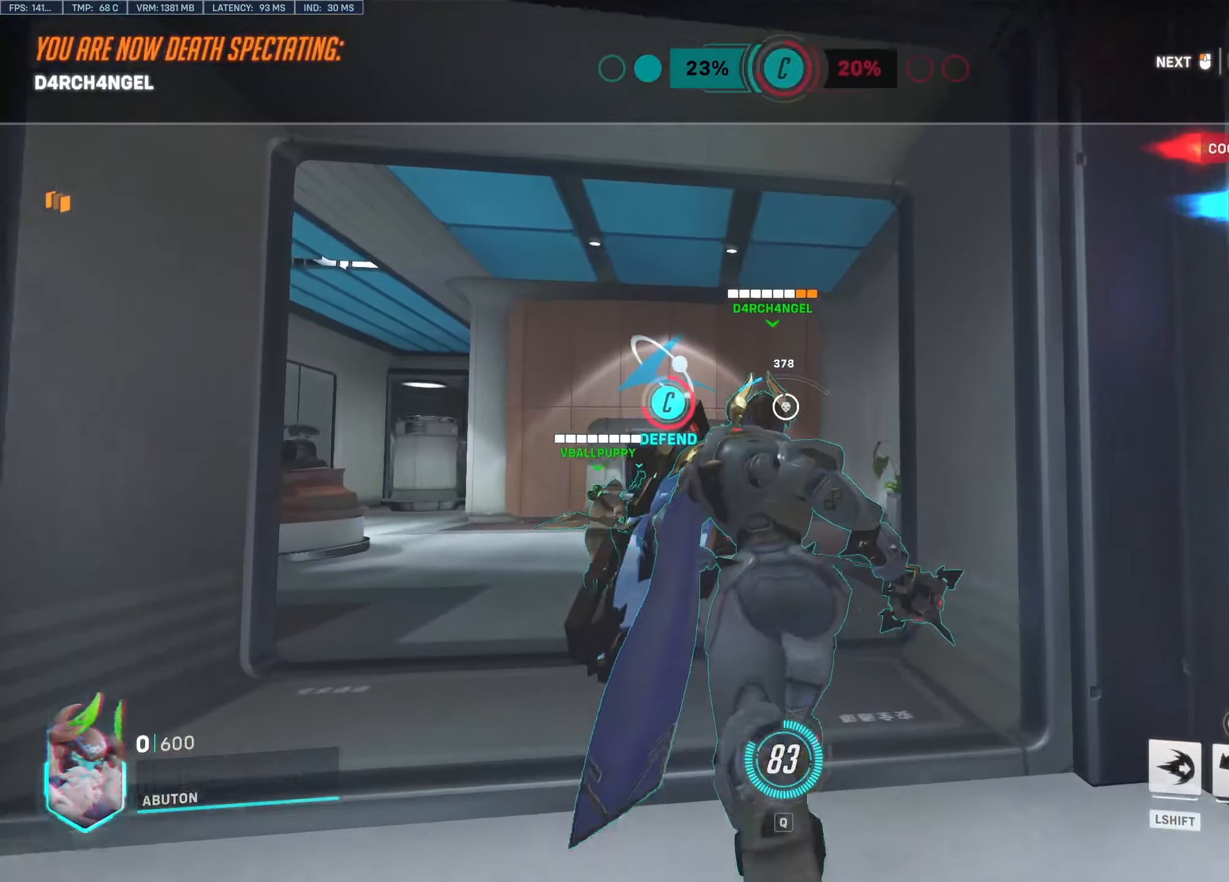
{"keys": ["w"], "mouse": [], "events": [[316, "mouse_left", "down"], [500, "mouse_left", "up"]]}
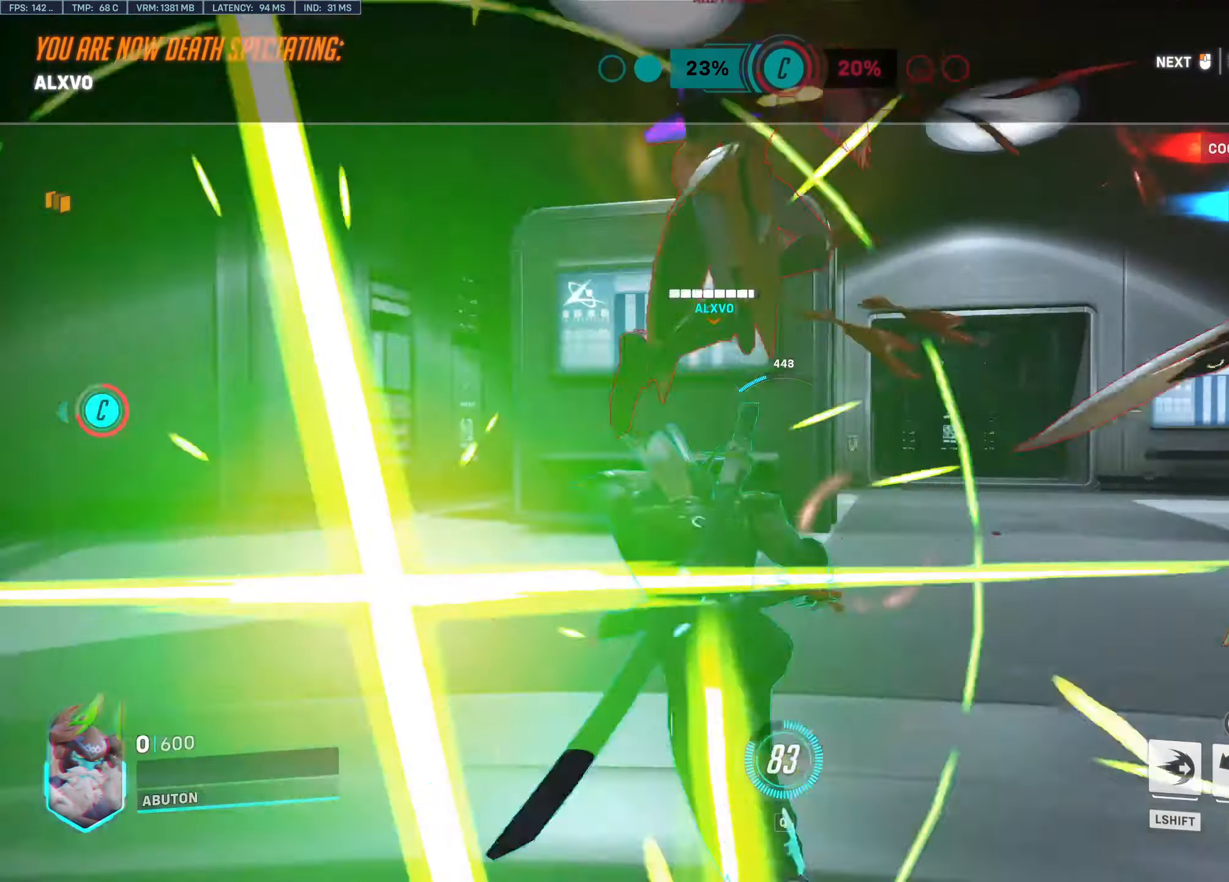
{"keys": ["w"], "mouse": [], "events": []}
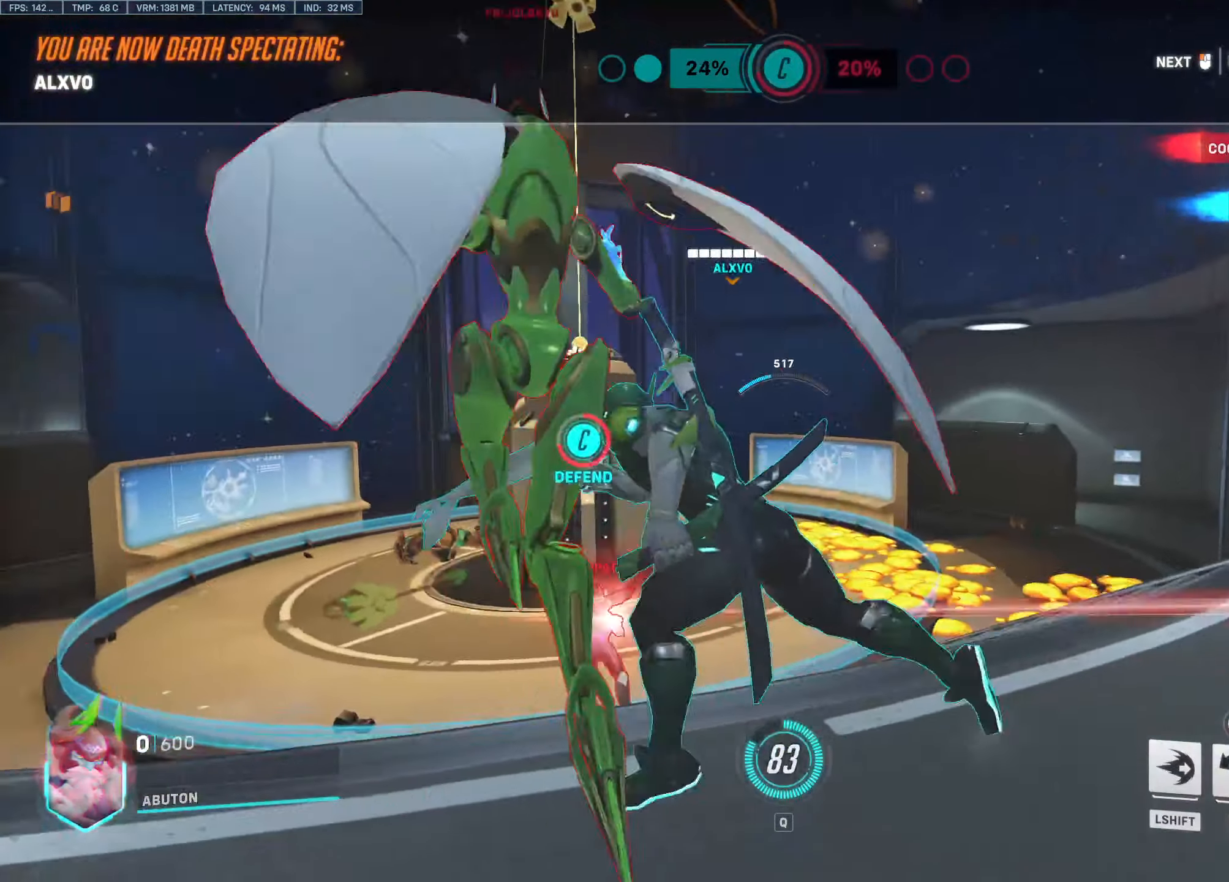
{"keys": ["w"], "mouse": [], "events": []}
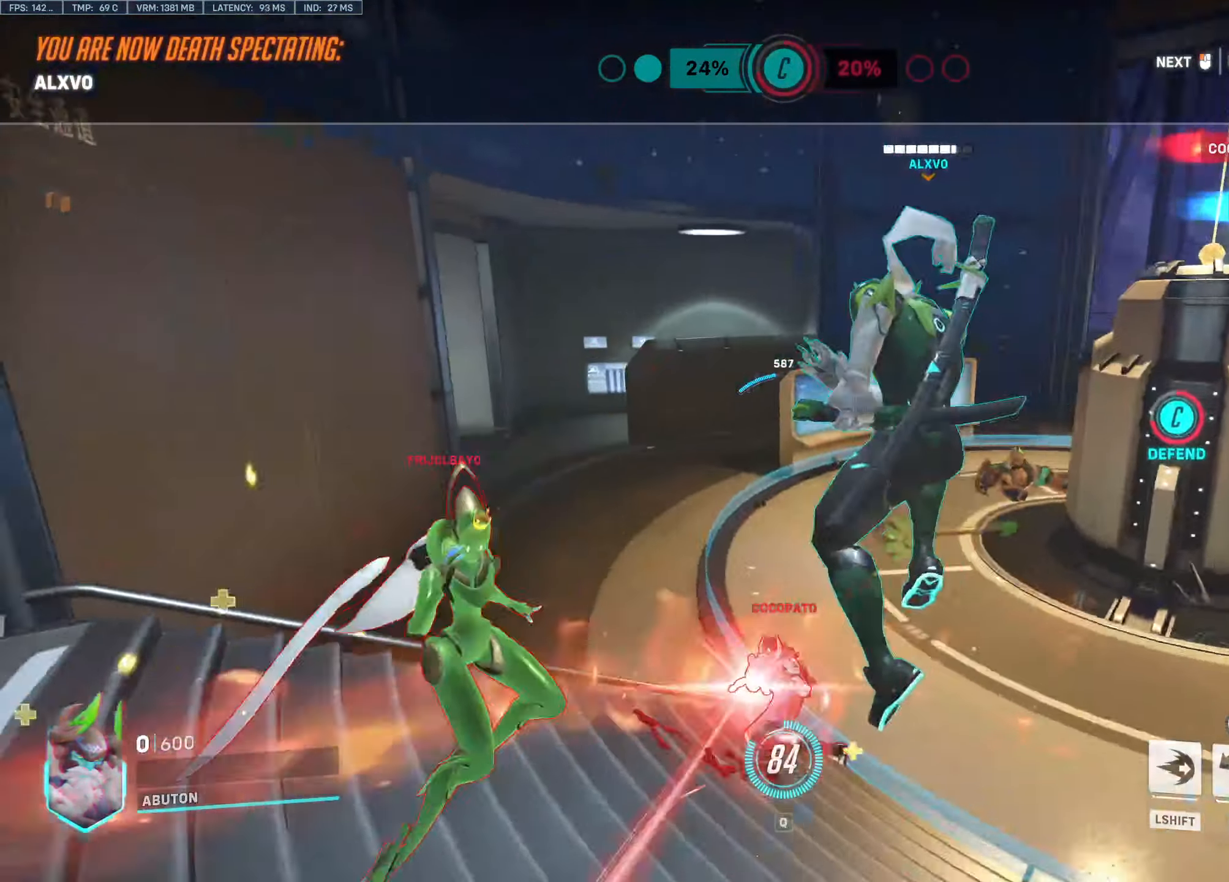
{"keys": ["w"], "mouse": [], "events": []}
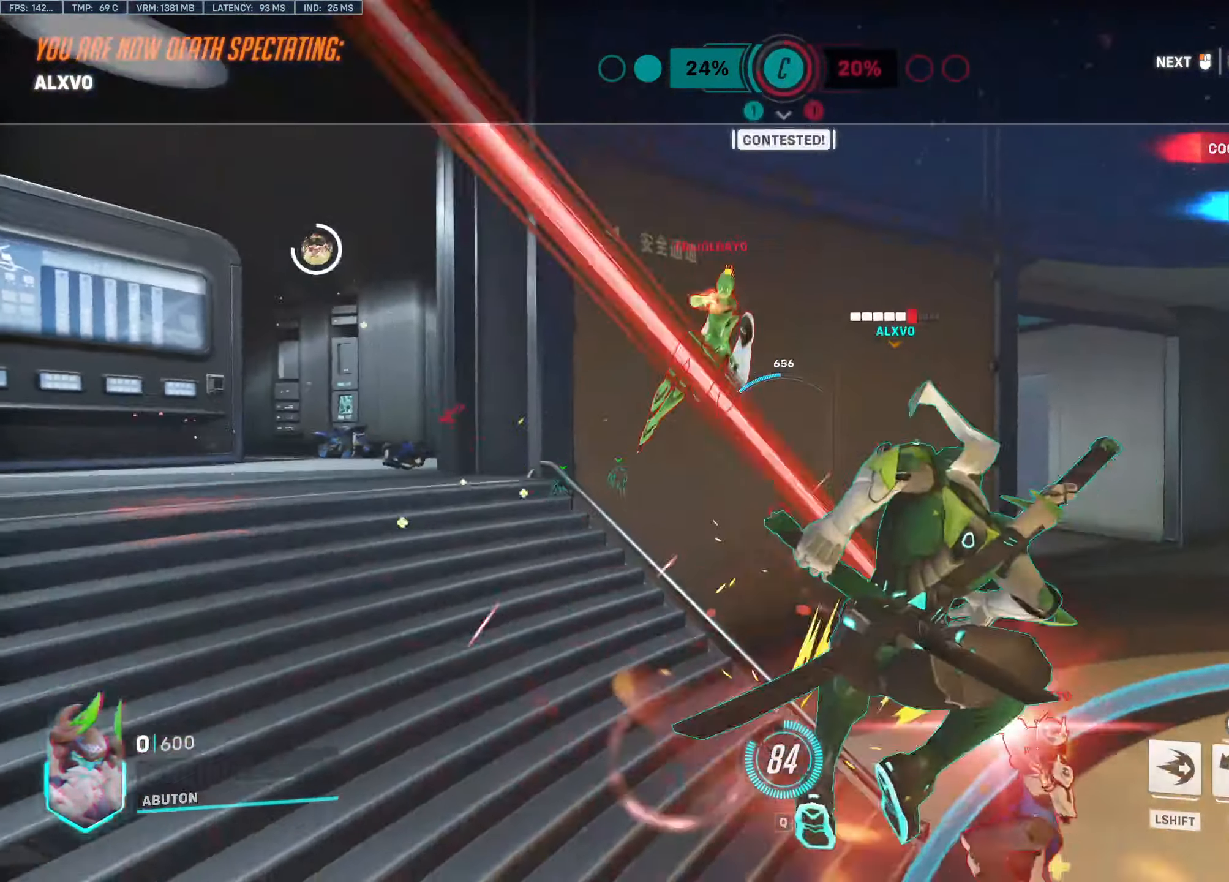
{"keys": [], "mouse": [], "events": [[150, "w", "up"]]}
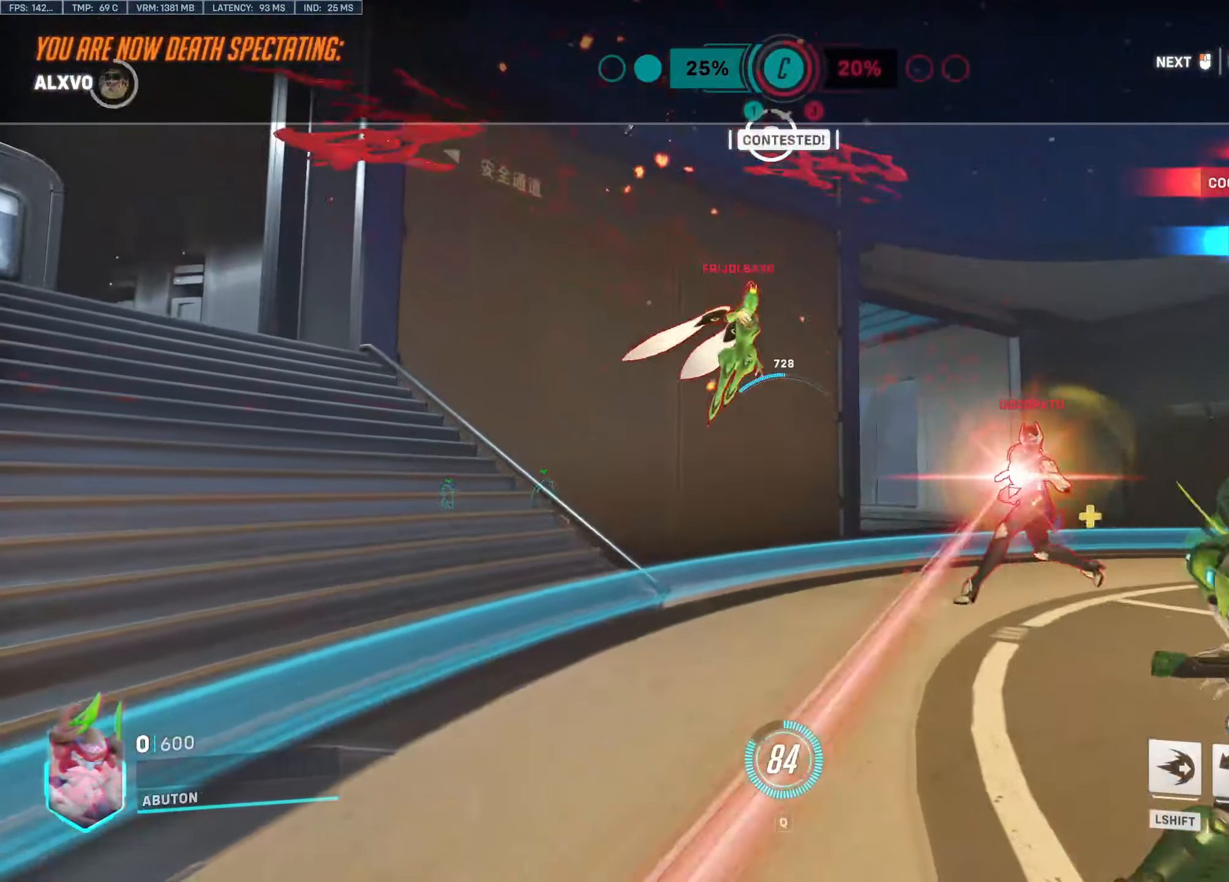
{"keys": ["w"], "mouse": ["left"], "events": [[350, "w", "down"], [483, "mouse_left", "down"]]}